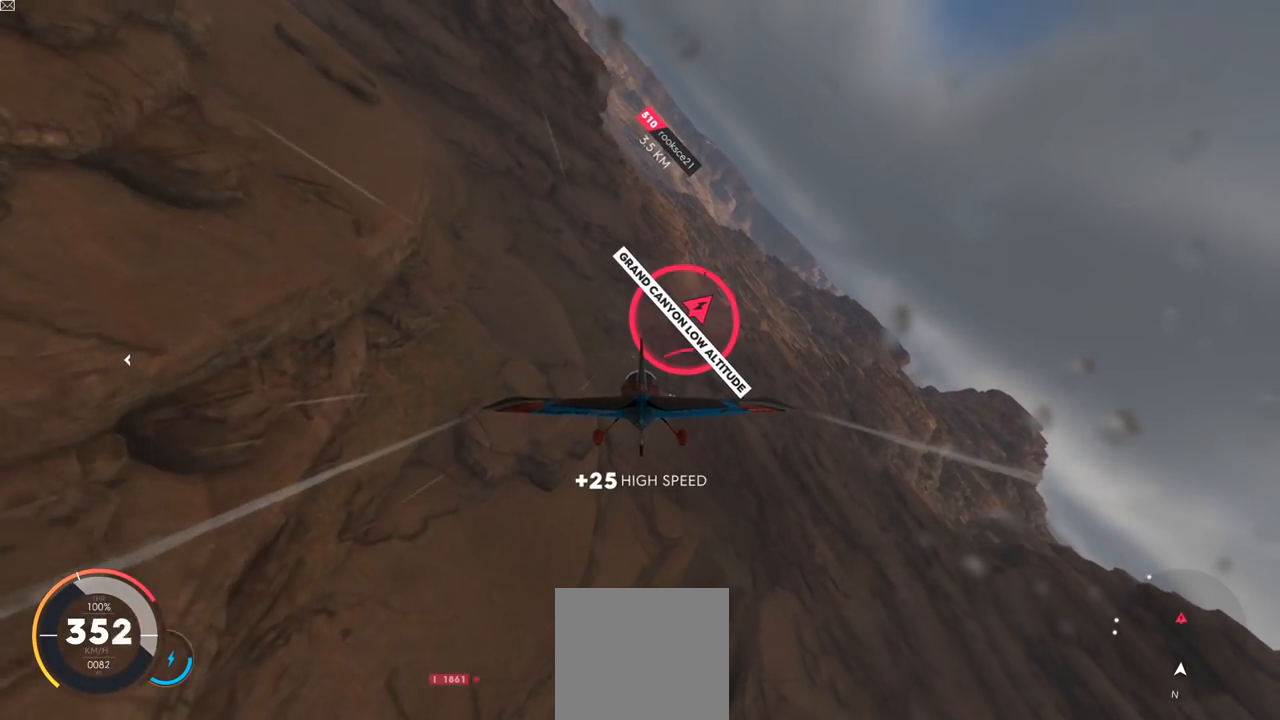
Gameplay with a controller (Xbox layout); each line is a JSON object with the inputs held at the frame after it. "events" lists button and stick changes between this image and that frame as [ms after this image, input, new state], when the widget could be followed in between.
{"buttons": ["Y", "R2"], "left_stick": "center", "right_stick": "center", "events": [[50, "left_stick", "center"]]}
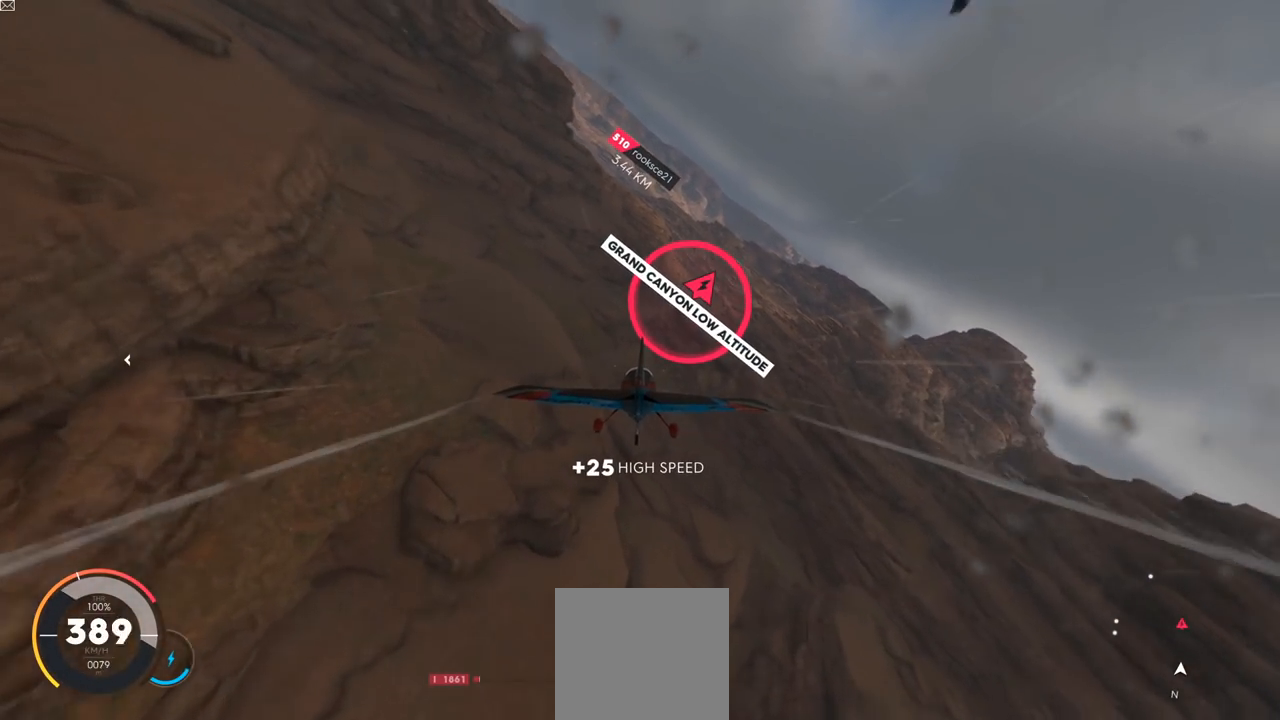
{"buttons": ["R2"], "left_stick": "center", "right_stick": "center", "events": [[184, "left_stick", "down-left"], [384, "left_stick", "center"], [417, "Y", "up"]]}
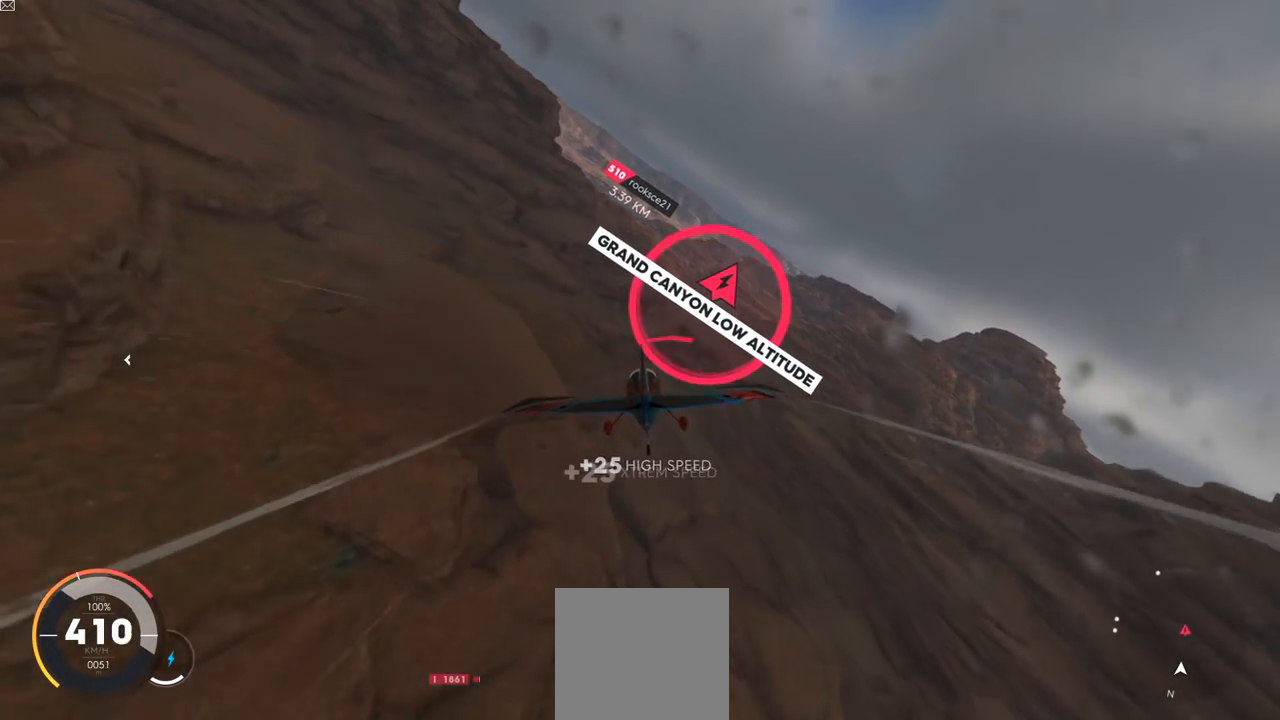
{"buttons": ["R2"], "left_stick": "up-right", "right_stick": "center", "events": [[317, "left_stick", "up-right"]]}
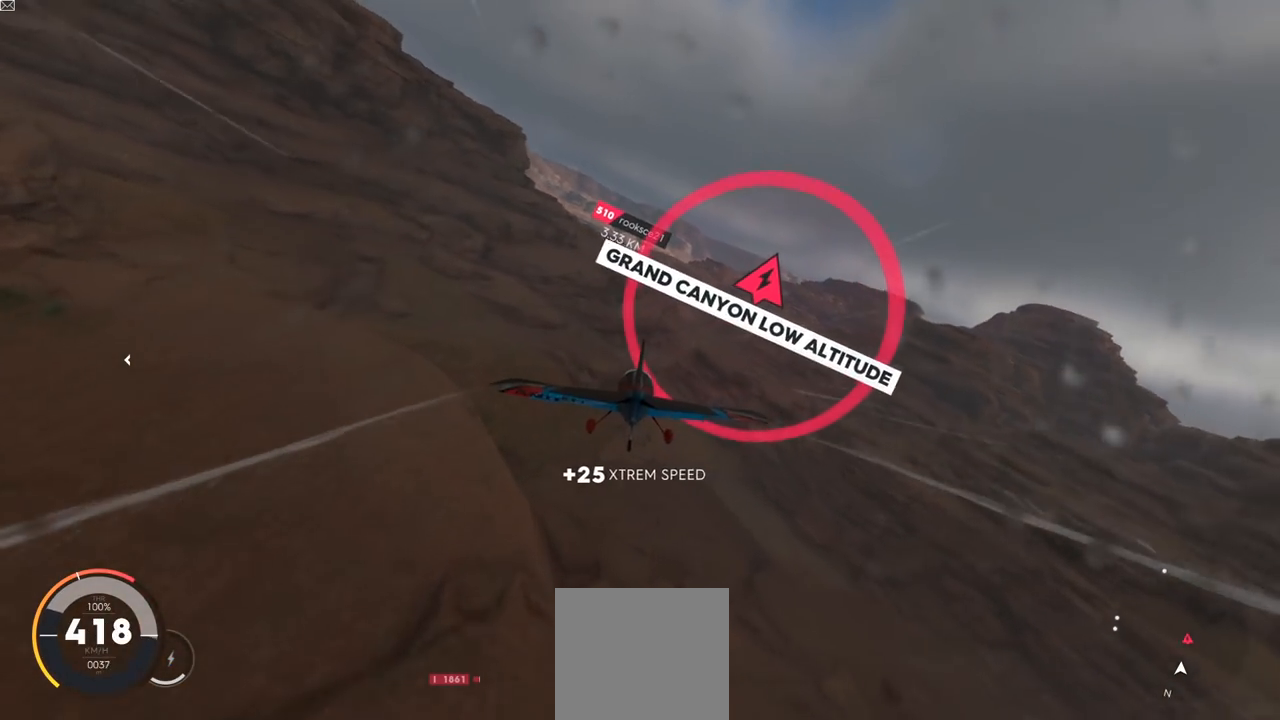
{"buttons": ["R2"], "left_stick": "center", "right_stick": "center", "events": [[16, "left_stick", "center"]]}
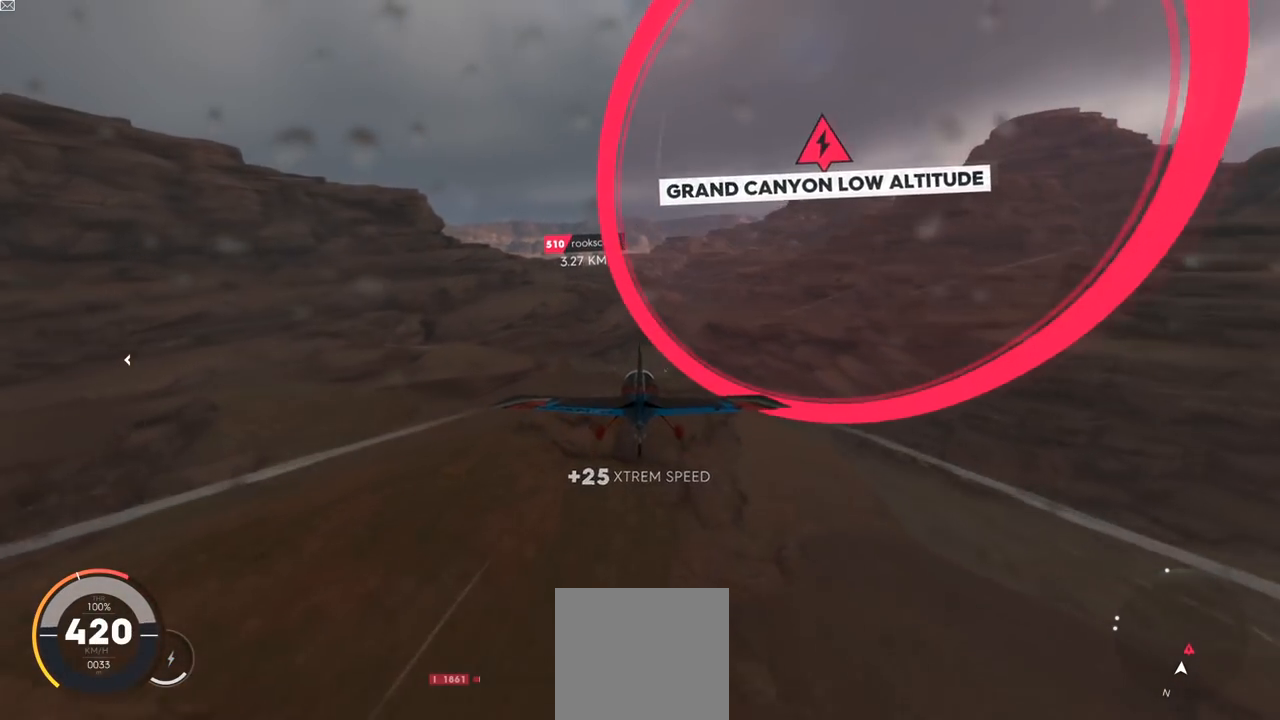
{"buttons": ["R2"], "left_stick": "center", "right_stick": "center", "events": [[150, "left_stick", "up"], [250, "left_stick", "center"]]}
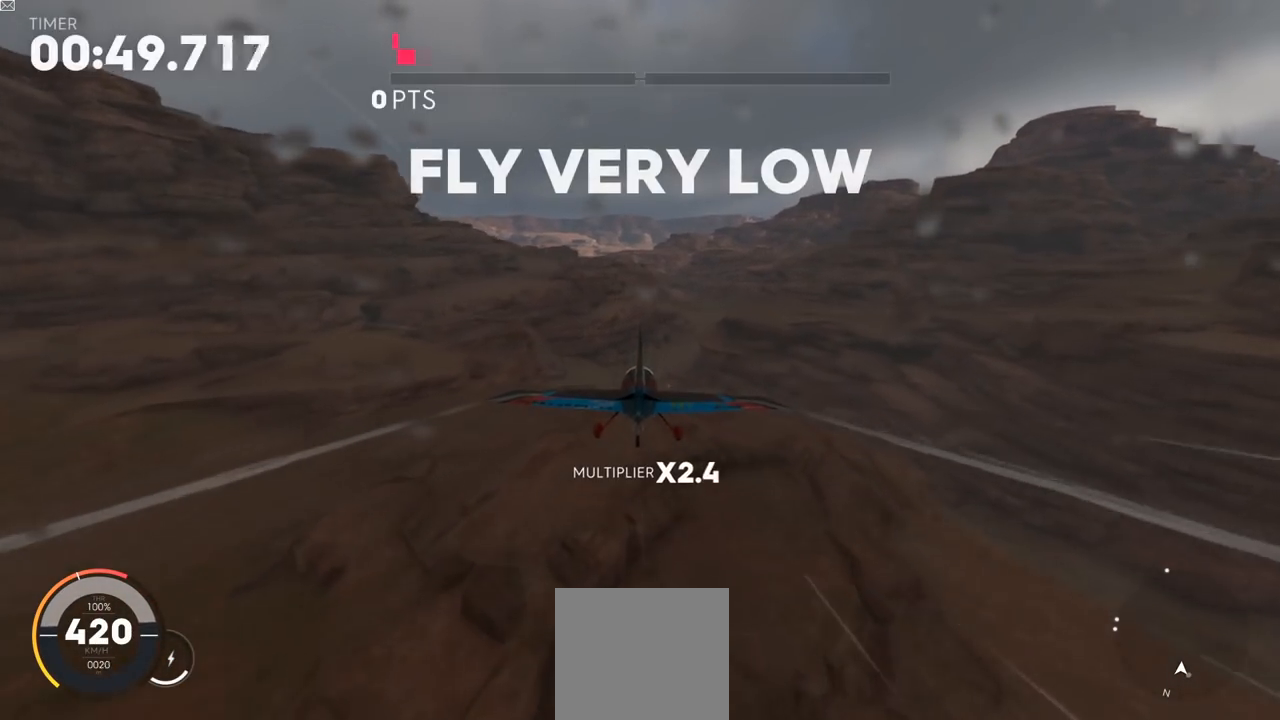
{"buttons": ["R2"], "left_stick": "up", "right_stick": "center", "events": [[66, "left_stick", "up-right"], [400, "left_stick", "up"]]}
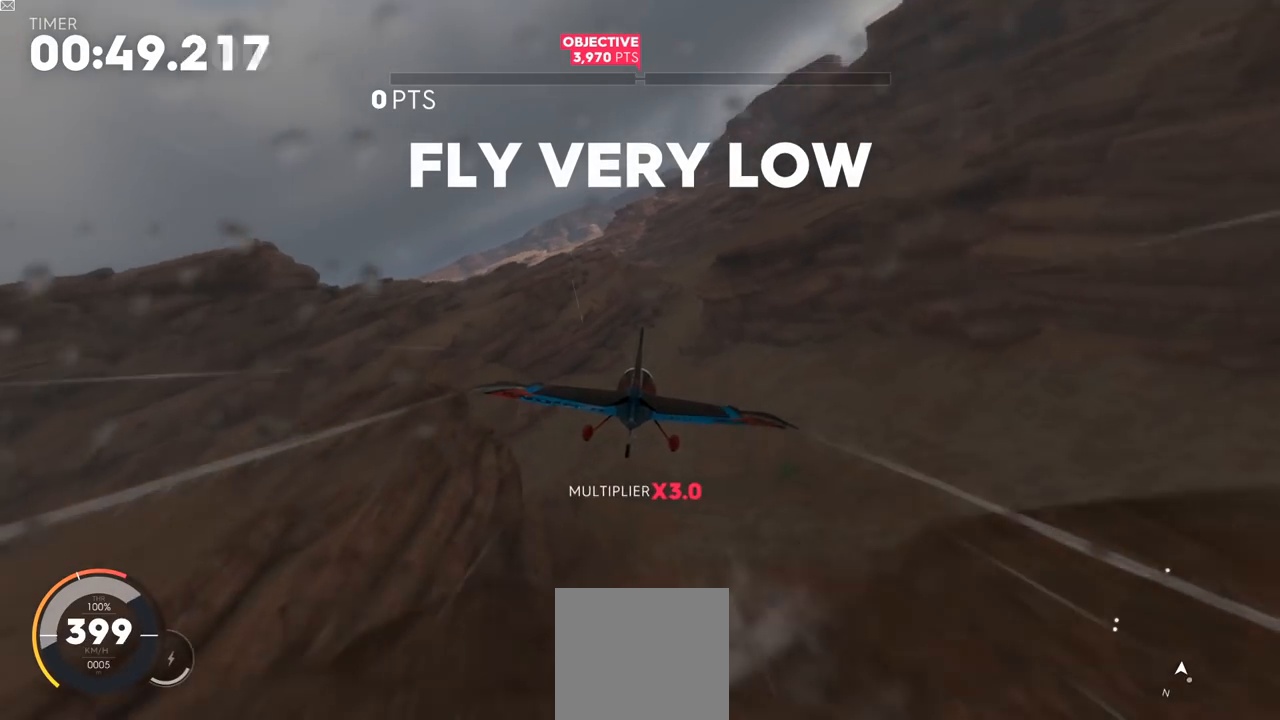
{"buttons": ["R2"], "left_stick": "down", "right_stick": "center", "events": [[150, "left_stick", "up-right"], [300, "left_stick", "center"], [351, "left_stick", "down"]]}
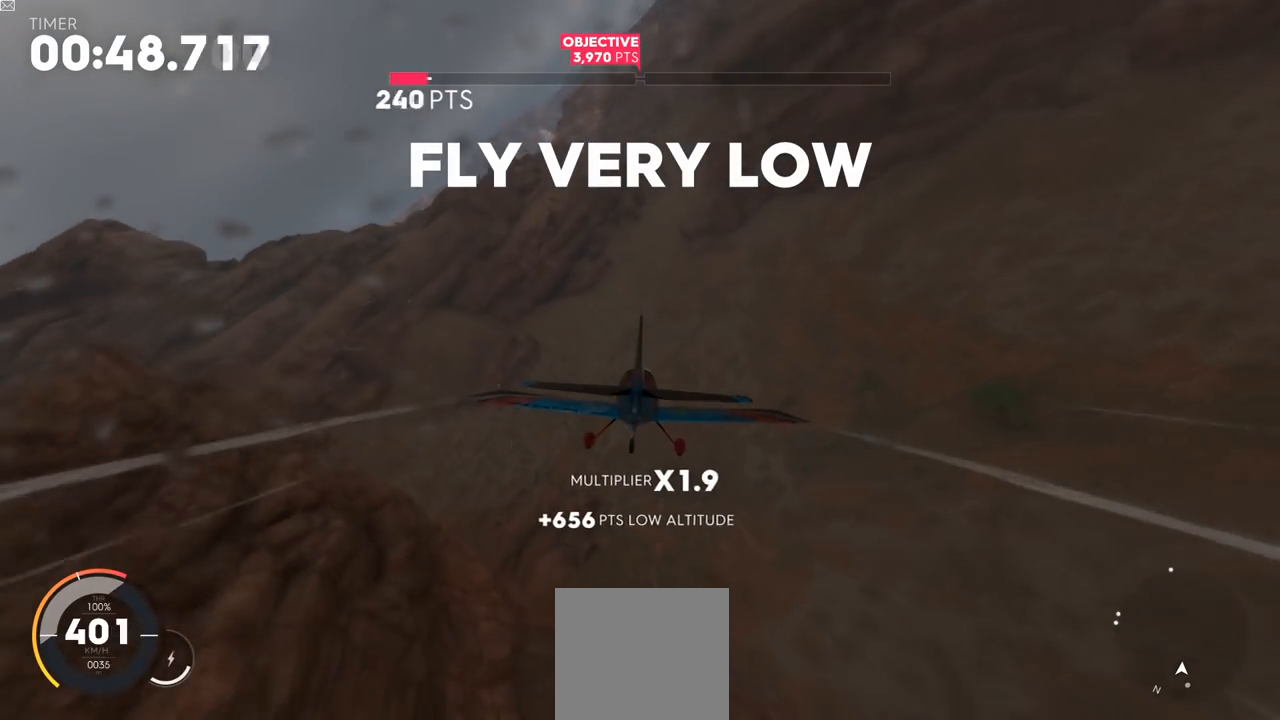
{"buttons": ["R2"], "left_stick": "down-right", "right_stick": "center", "events": [[267, "left_stick", "down-right"]]}
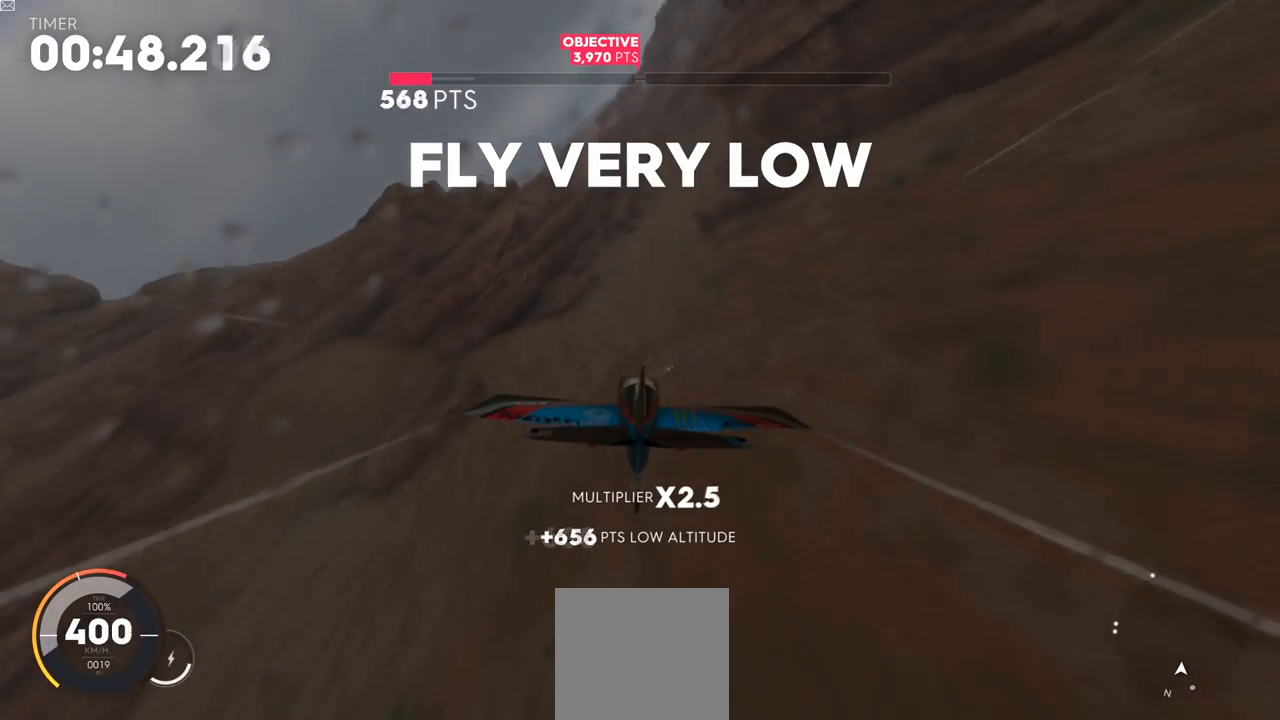
{"buttons": ["R2"], "left_stick": "center", "right_stick": "center", "events": [[17, "left_stick", "center"], [184, "left_stick", "down-left"], [267, "left_stick", "down"], [484, "left_stick", "center"]]}
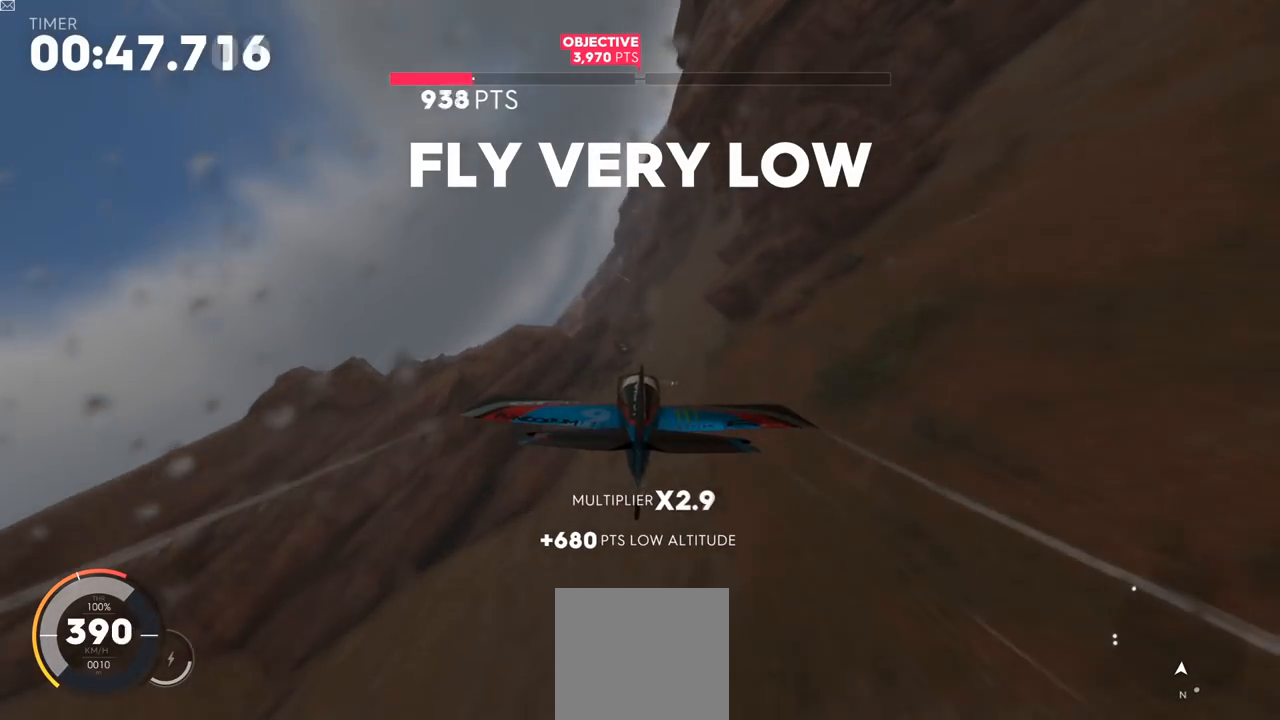
{"buttons": ["R2"], "left_stick": "up-left", "right_stick": "center", "events": [[233, "left_stick", "up"], [283, "left_stick", "up-left"]]}
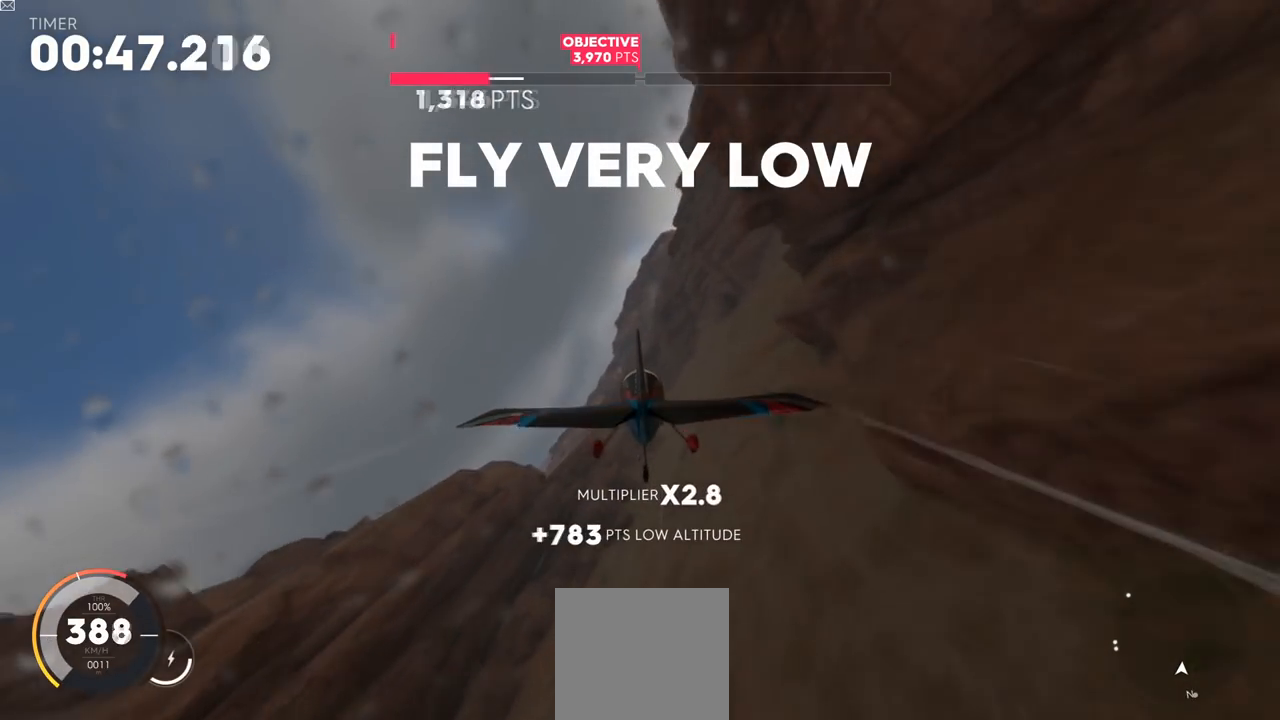
{"buttons": ["R2"], "left_stick": "center", "right_stick": "center", "events": [[451, "left_stick", "center"]]}
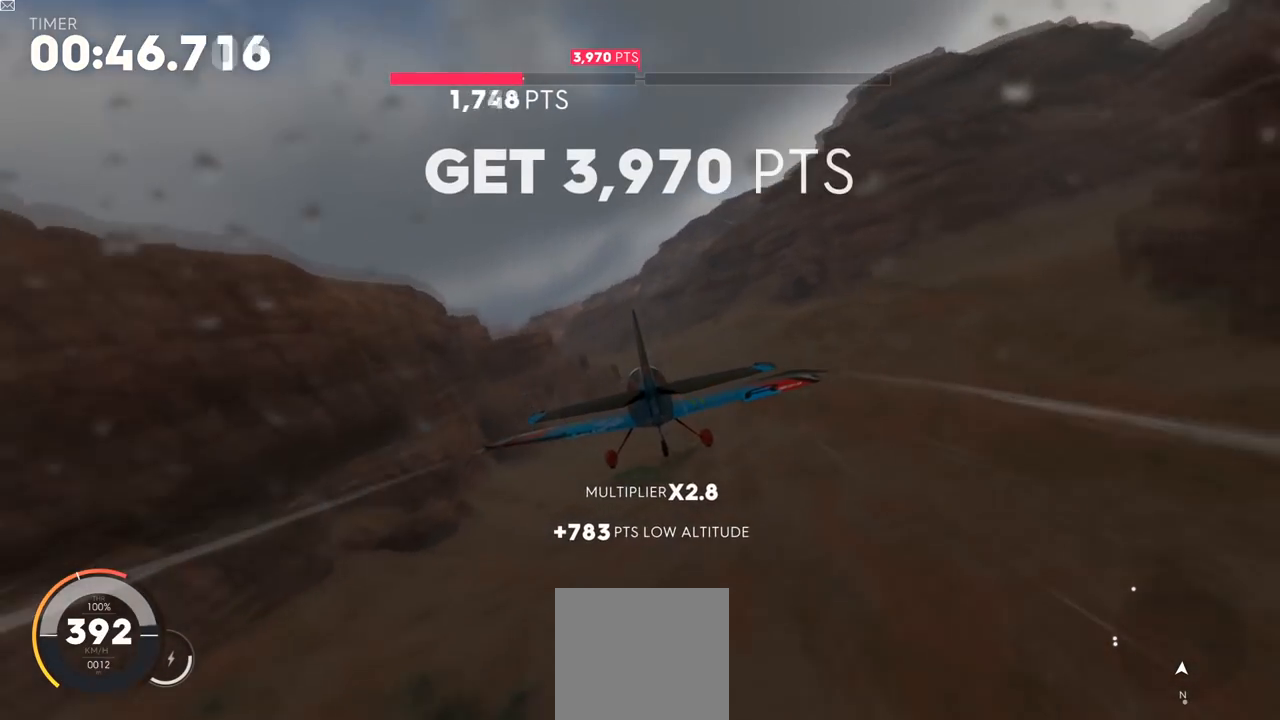
{"buttons": ["R2"], "left_stick": "center", "right_stick": "center", "events": [[183, "left_stick", "down"], [433, "left_stick", "center"]]}
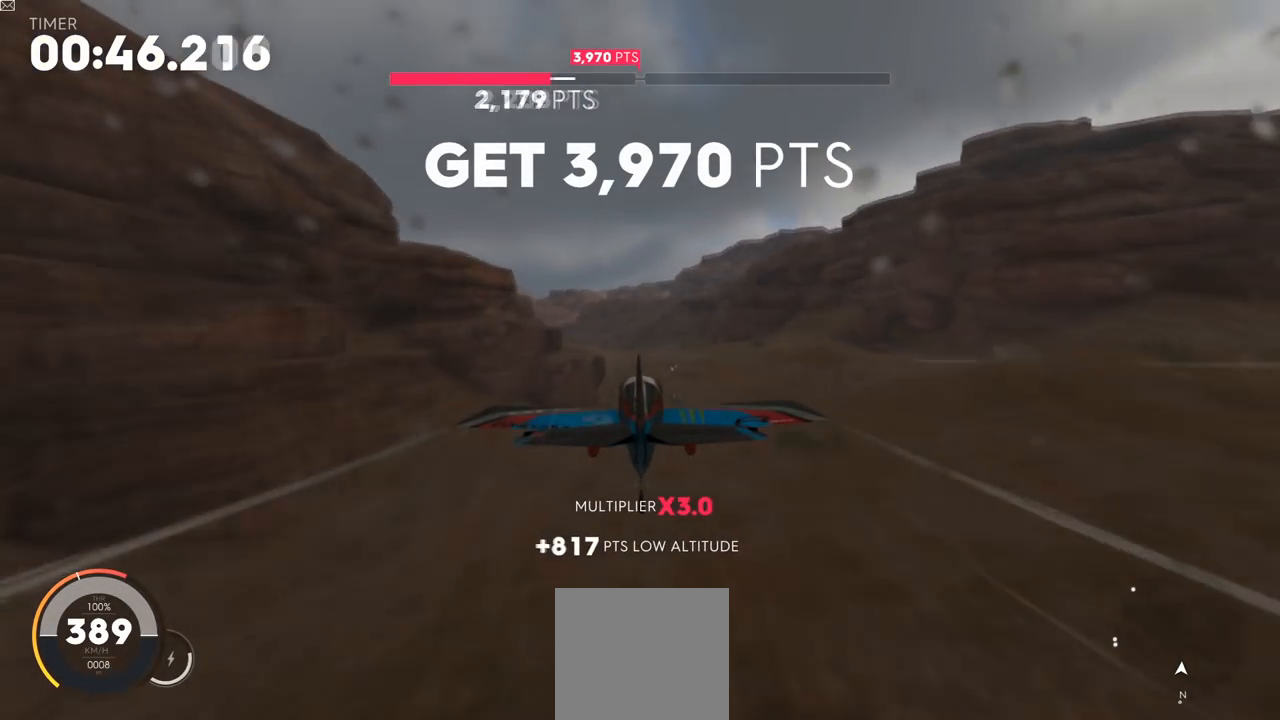
{"buttons": ["R2"], "left_stick": "left", "right_stick": "center", "events": [[150, "left_stick", "up-left"], [484, "left_stick", "left"]]}
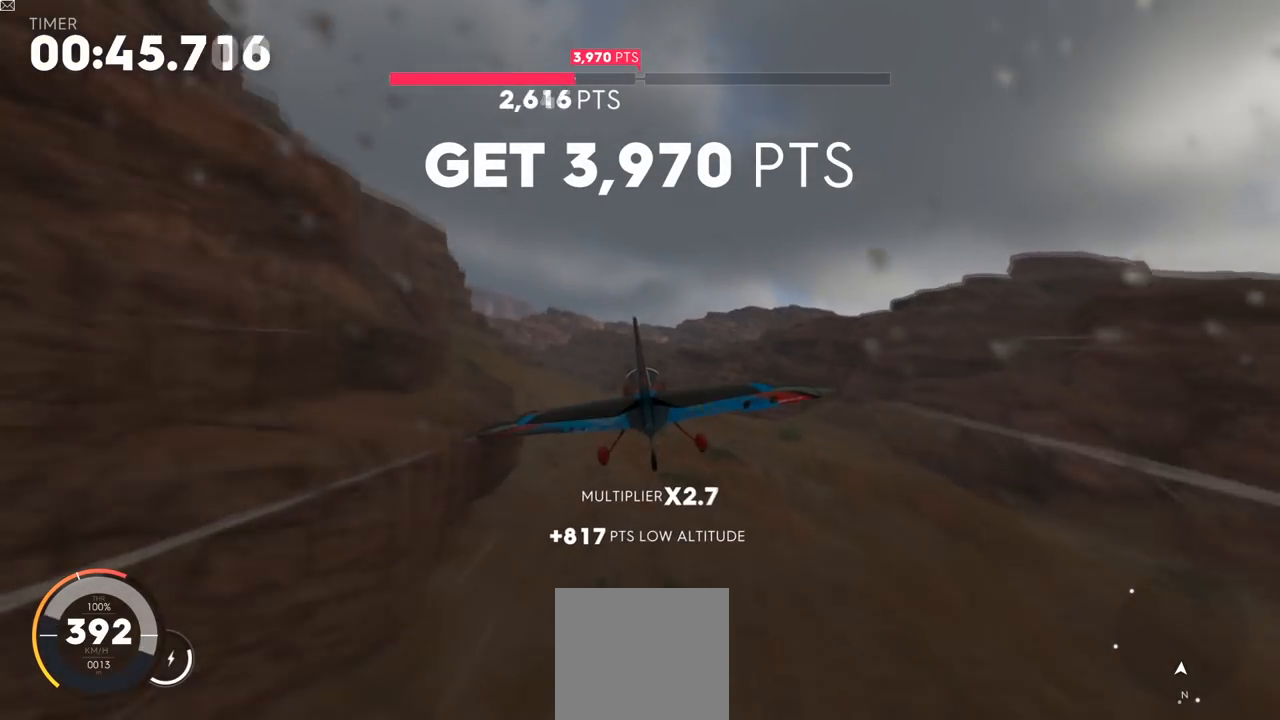
{"buttons": ["R2"], "left_stick": "left", "right_stick": "center", "events": []}
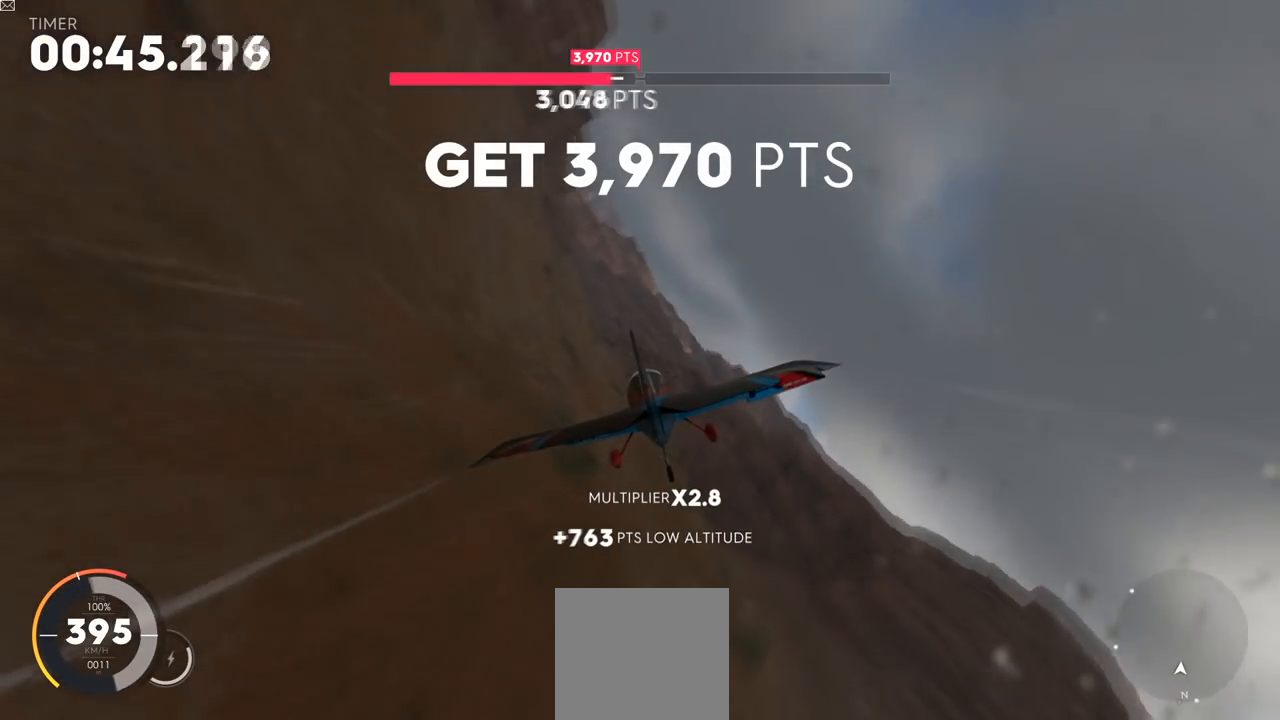
{"buttons": ["R2"], "left_stick": "center", "right_stick": "center", "events": [[17, "left_stick", "center"]]}
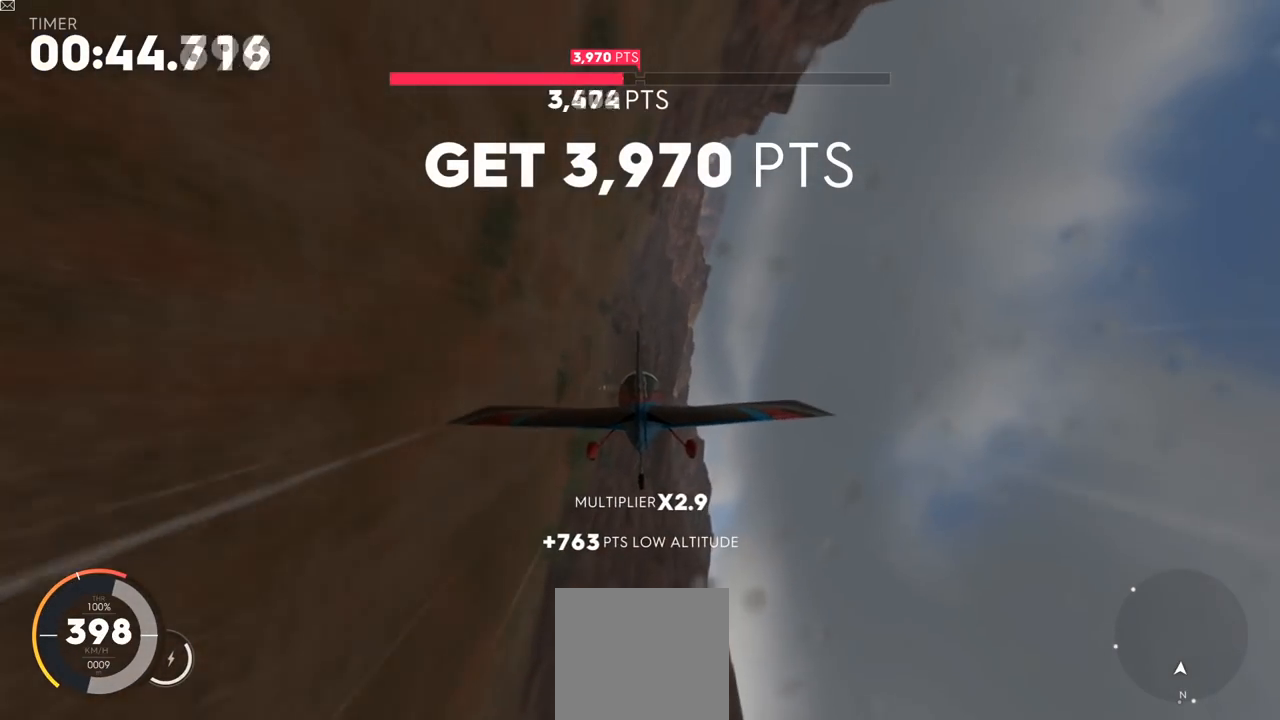
{"buttons": ["R2"], "left_stick": "center", "right_stick": "center", "events": [[50, "left_stick", "down-left"], [317, "left_stick", "center"]]}
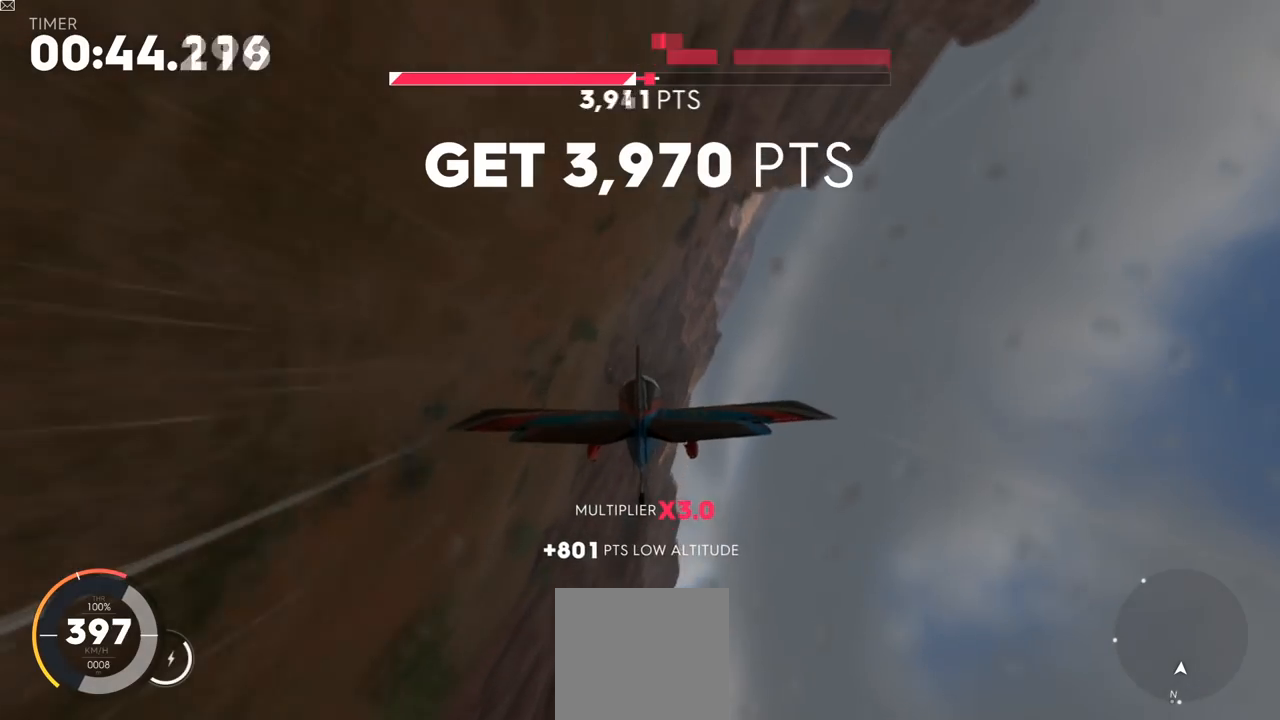
{"buttons": ["R2"], "left_stick": "center", "right_stick": "center", "events": [[250, "left_stick", "right"], [417, "left_stick", "center"]]}